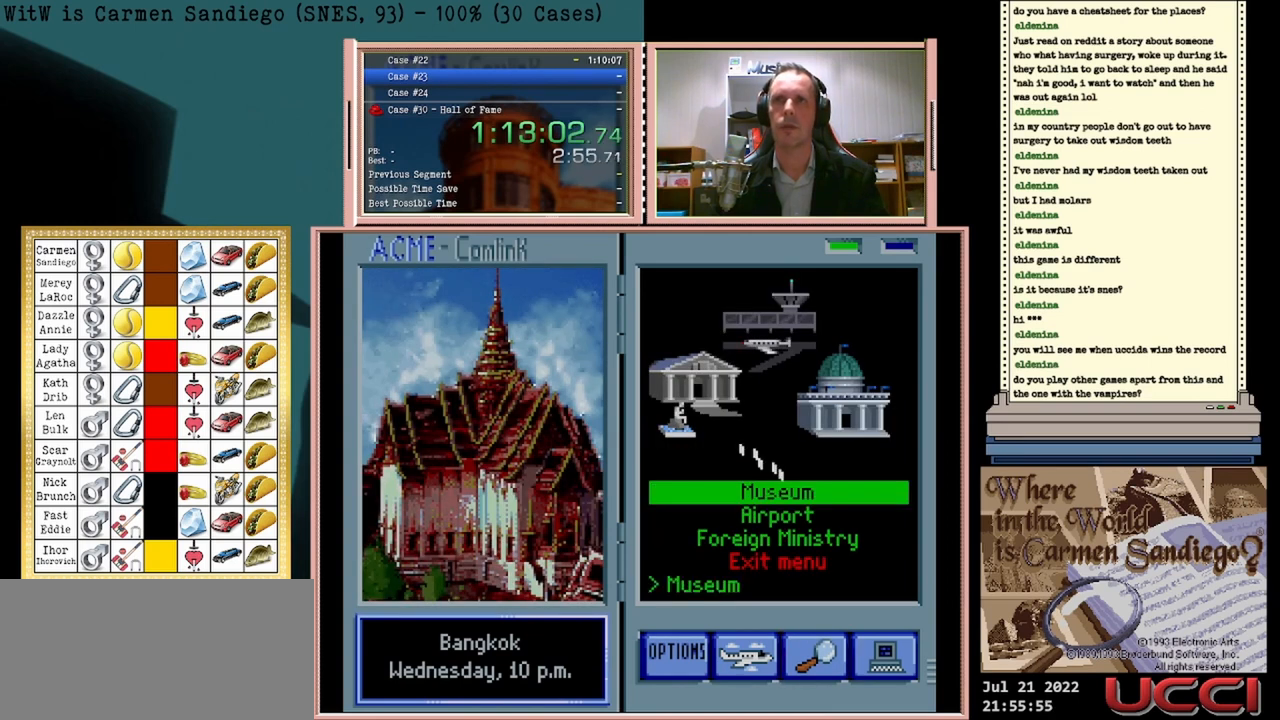
Gameplay with a controller (Nintendo layout); each line is a JSON object with the inputs held at the frame after it. "events" lists button and stick changes between this image and that frame as [ms after this image, input, new state], when the widget could be followed in between. Not read: L2 L3 R2 R3 left_stick right_stick.
{"buttons": ["A"], "events": []}
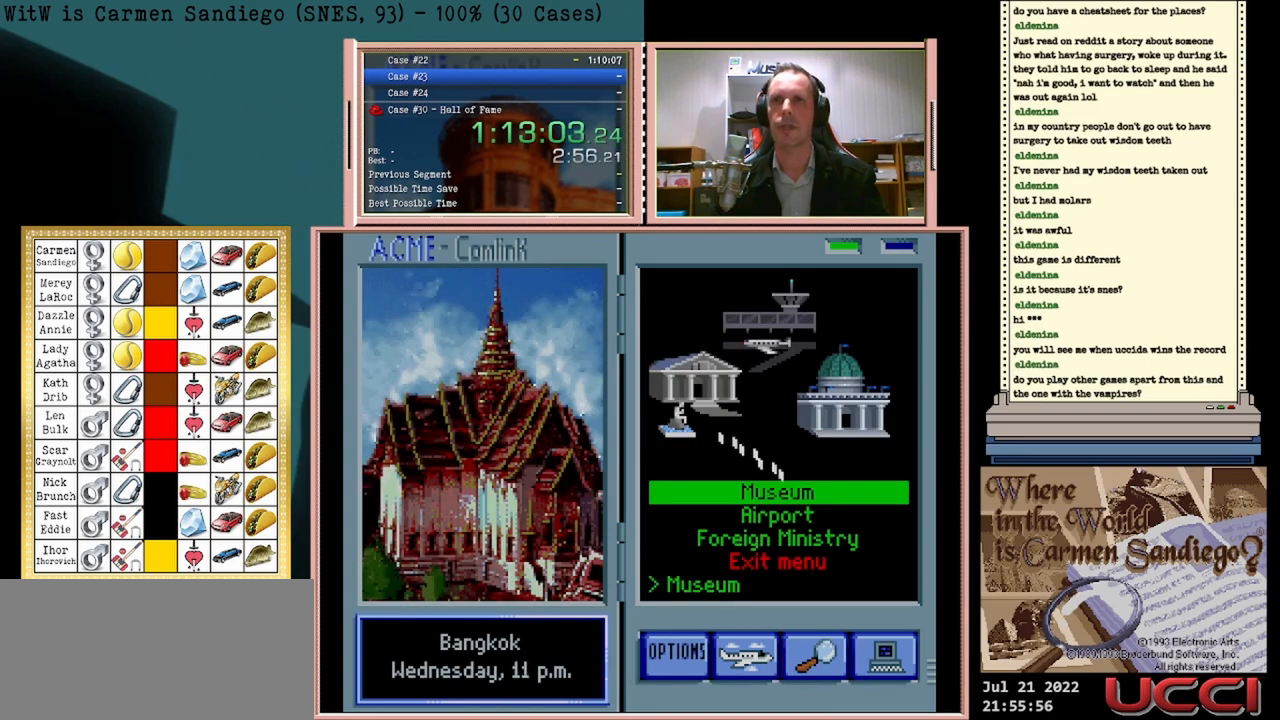
{"buttons": ["A"], "events": []}
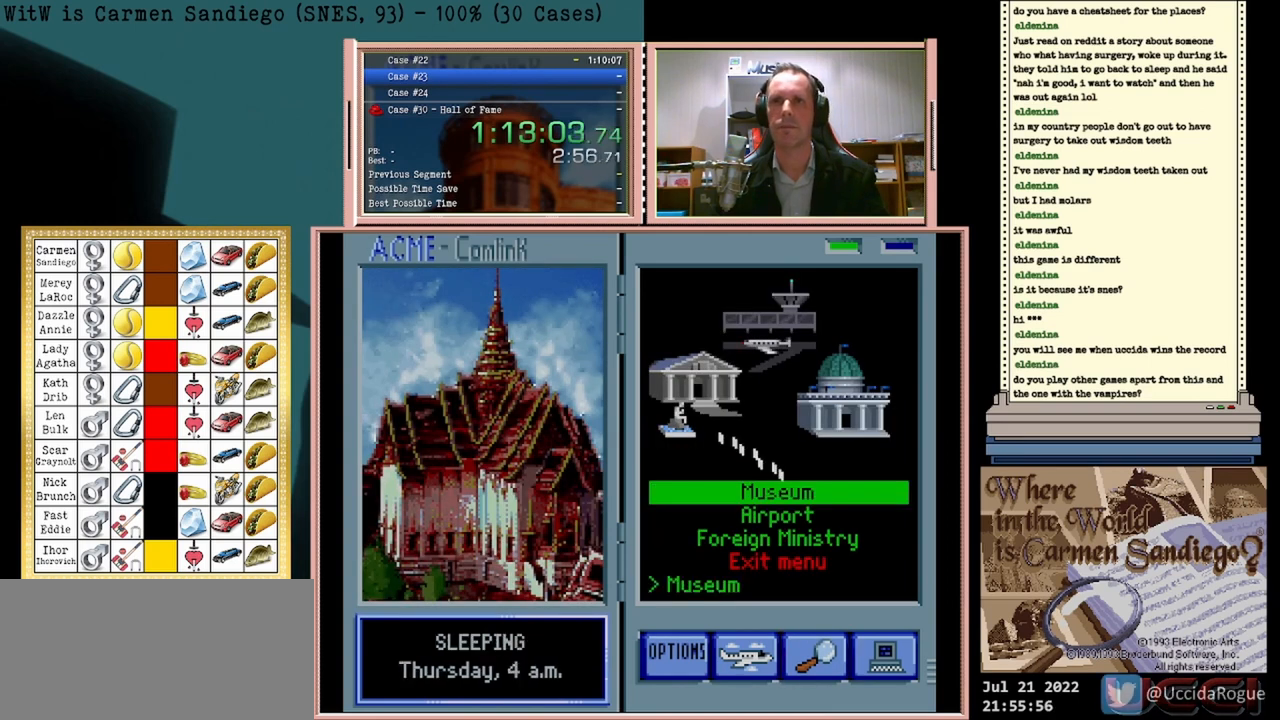
{"buttons": ["A"], "events": []}
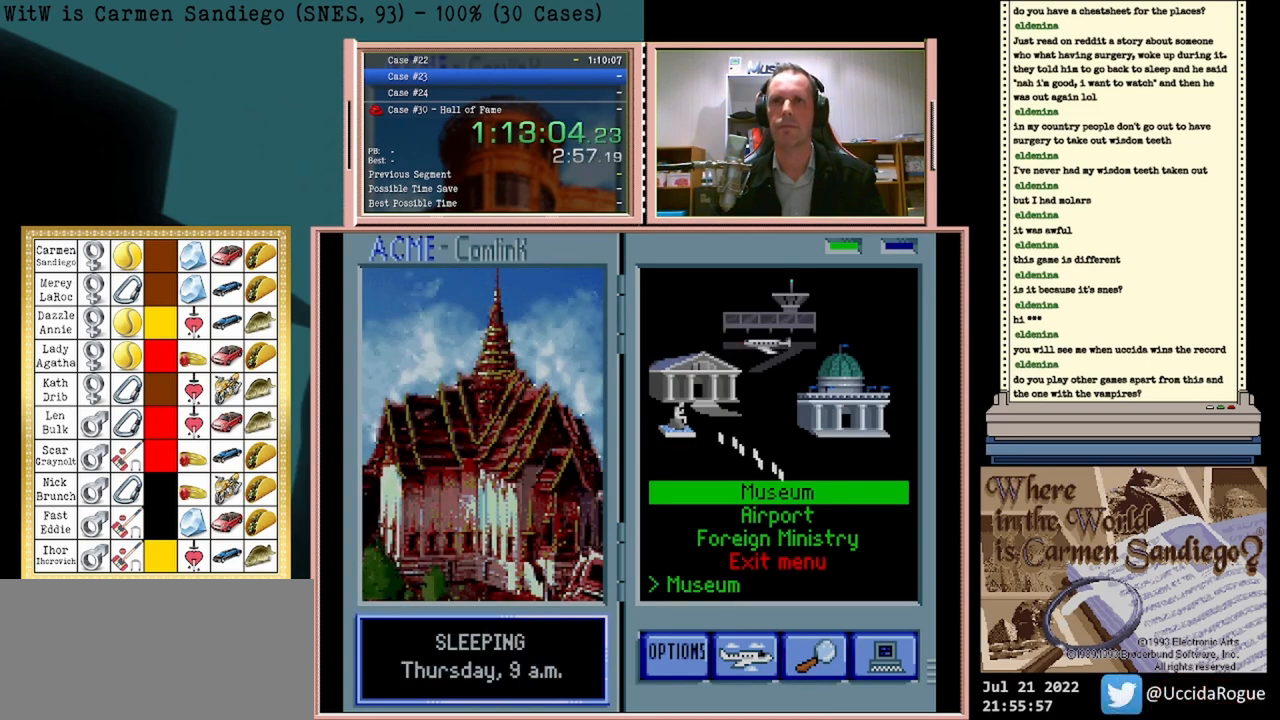
{"buttons": ["A"], "events": []}
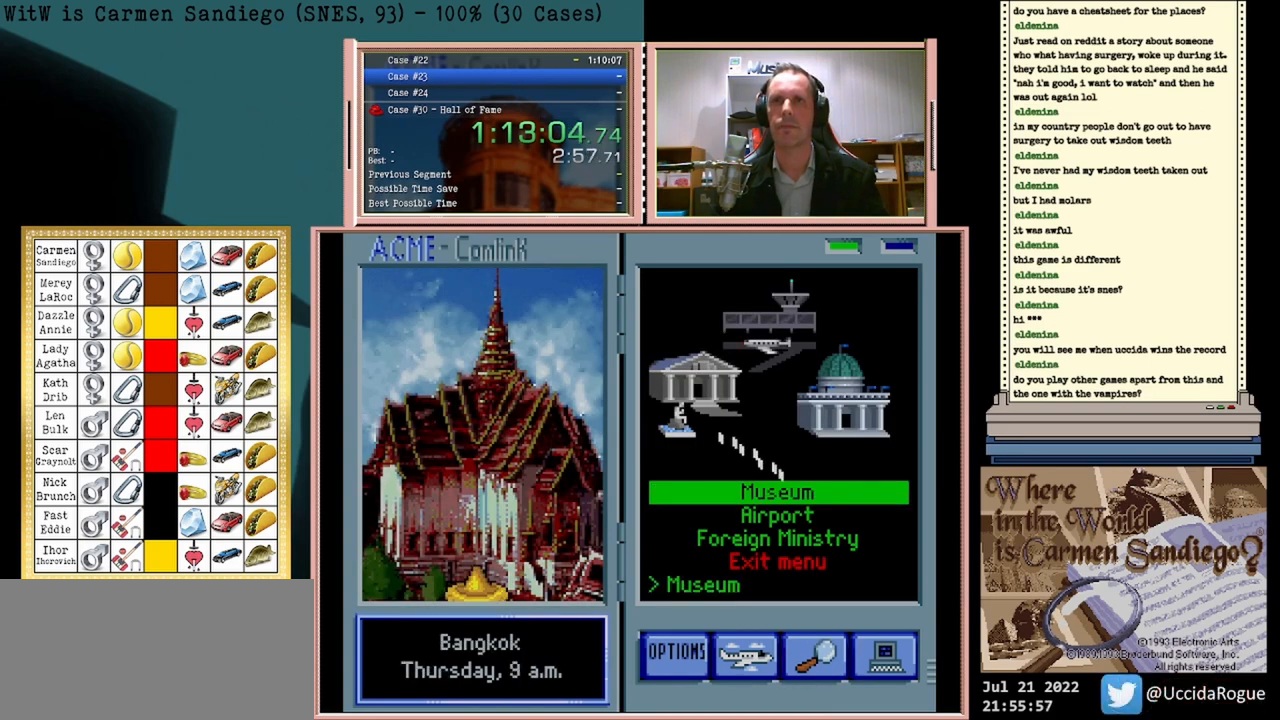
{"buttons": ["A"], "events": []}
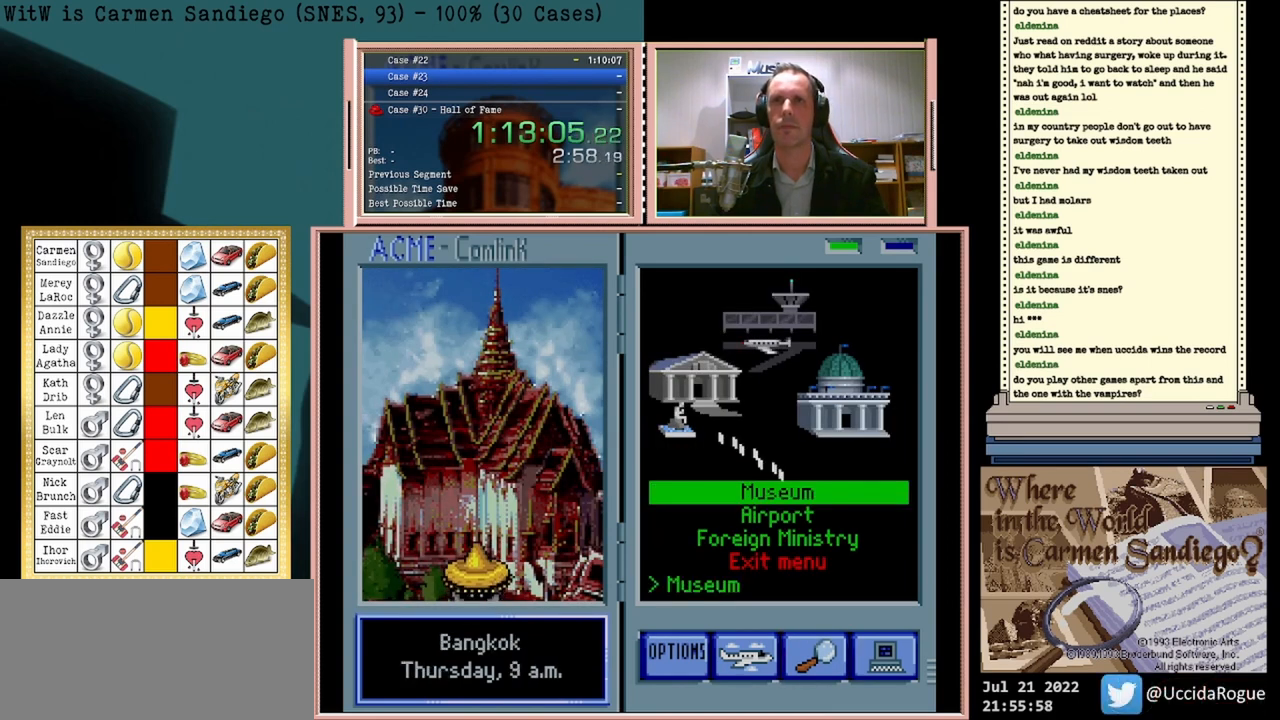
{"buttons": ["A"], "events": []}
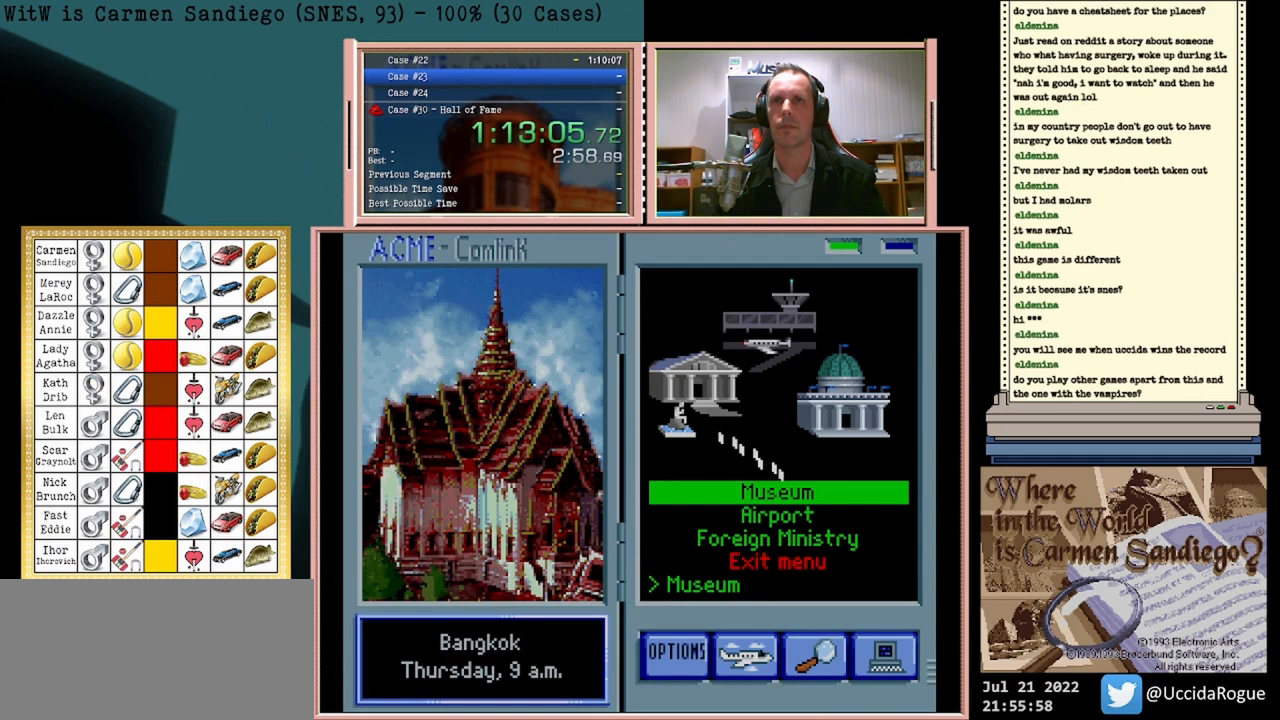
{"buttons": [], "events": [[250, "A", "up"]]}
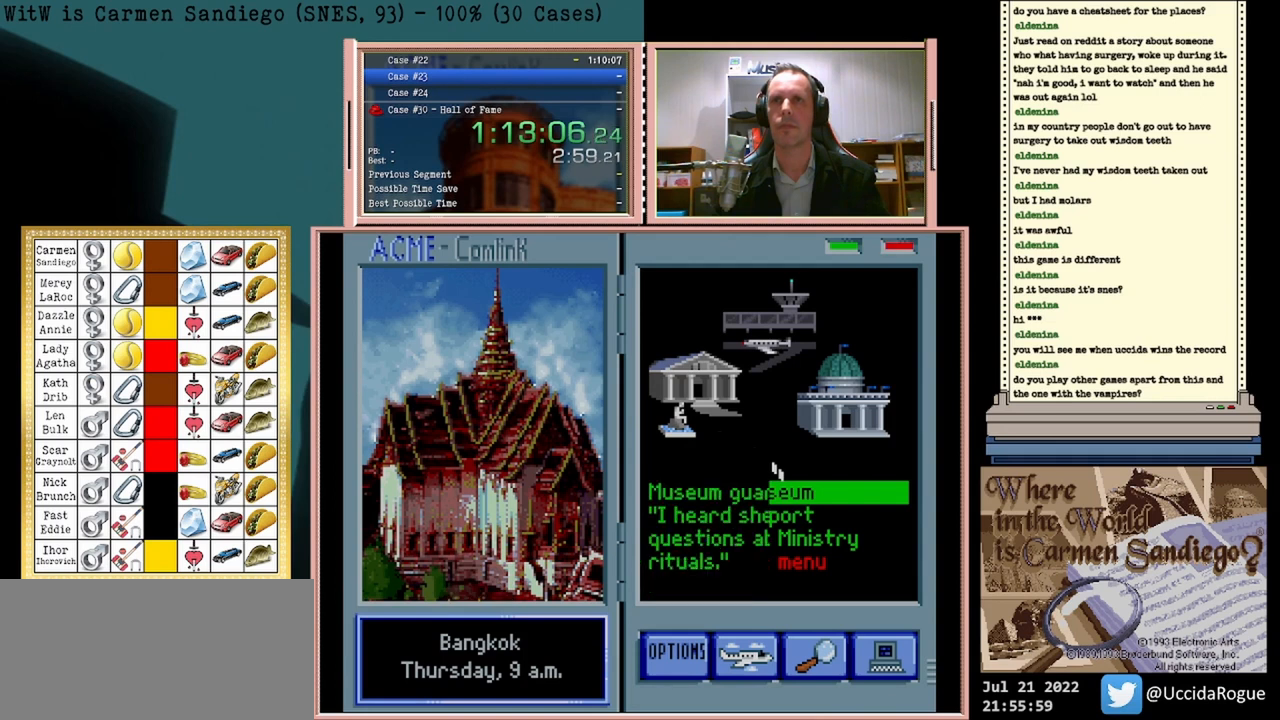
{"buttons": [], "events": [[250, "DPAD_LEFT", "down"], [458, "DPAD_LEFT", "up"]]}
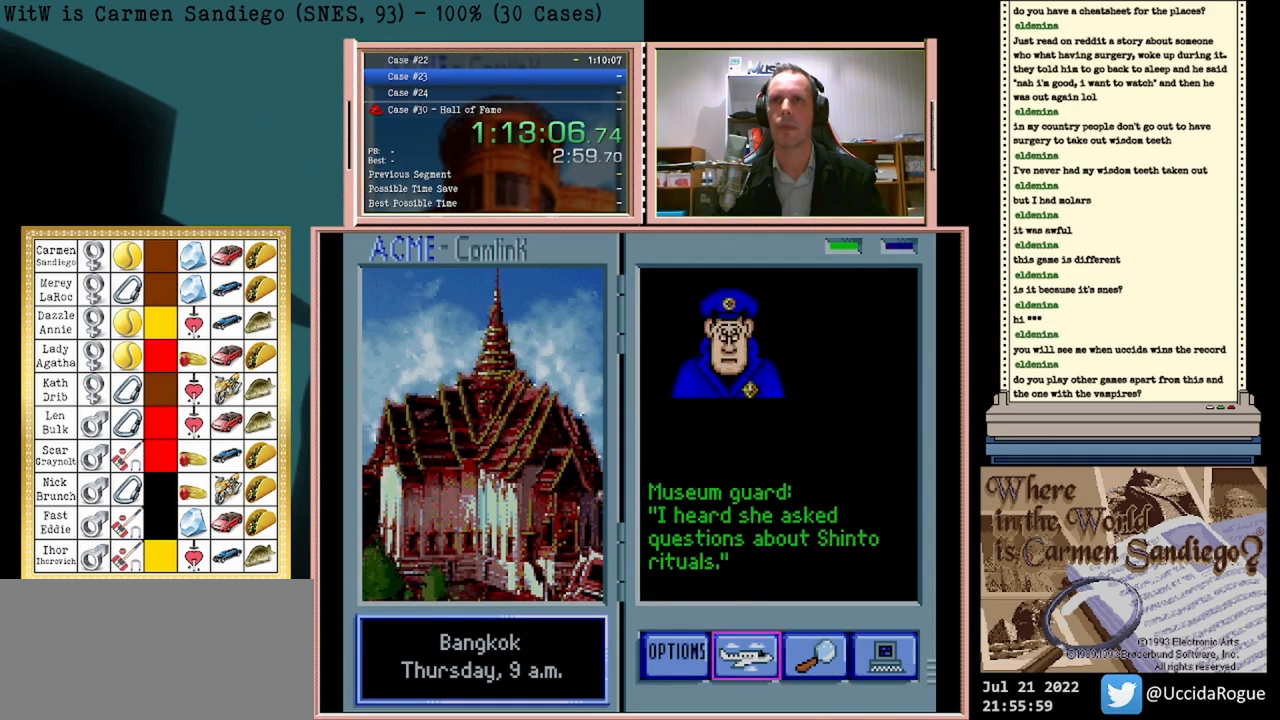
{"buttons": ["A"], "events": [[250, "A", "down"]]}
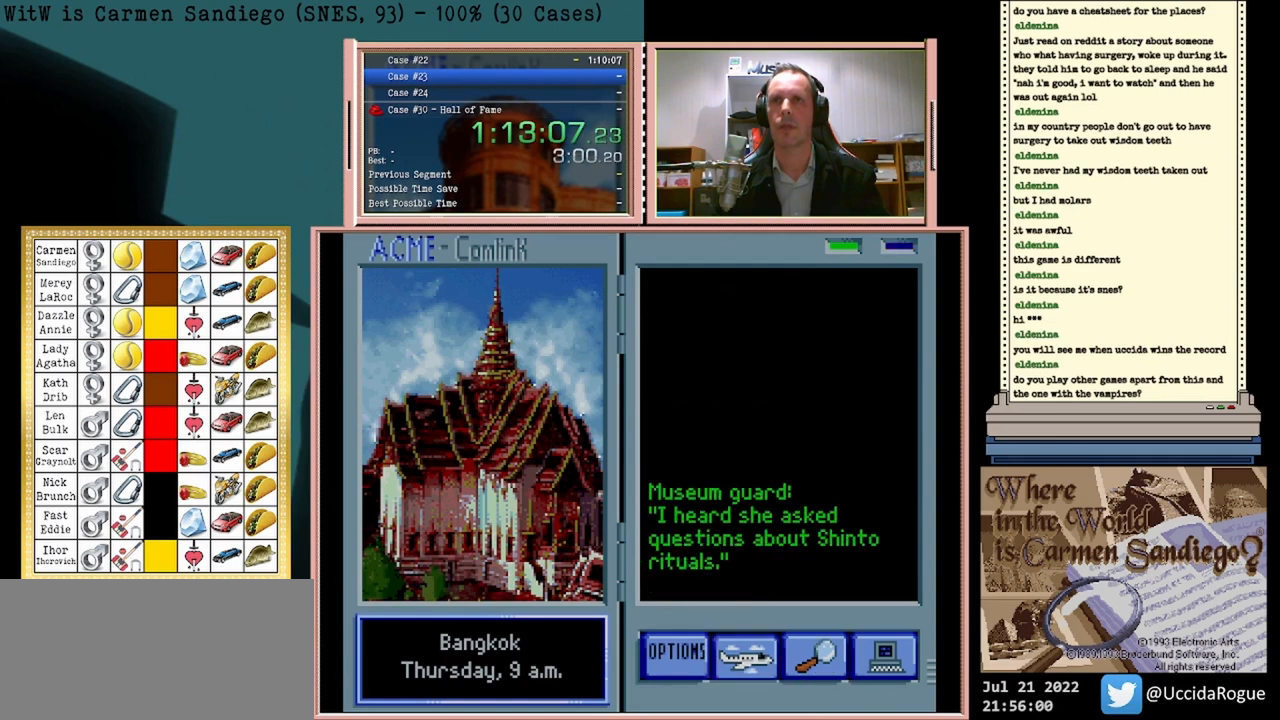
{"buttons": [], "events": [[500, "A", "up"]]}
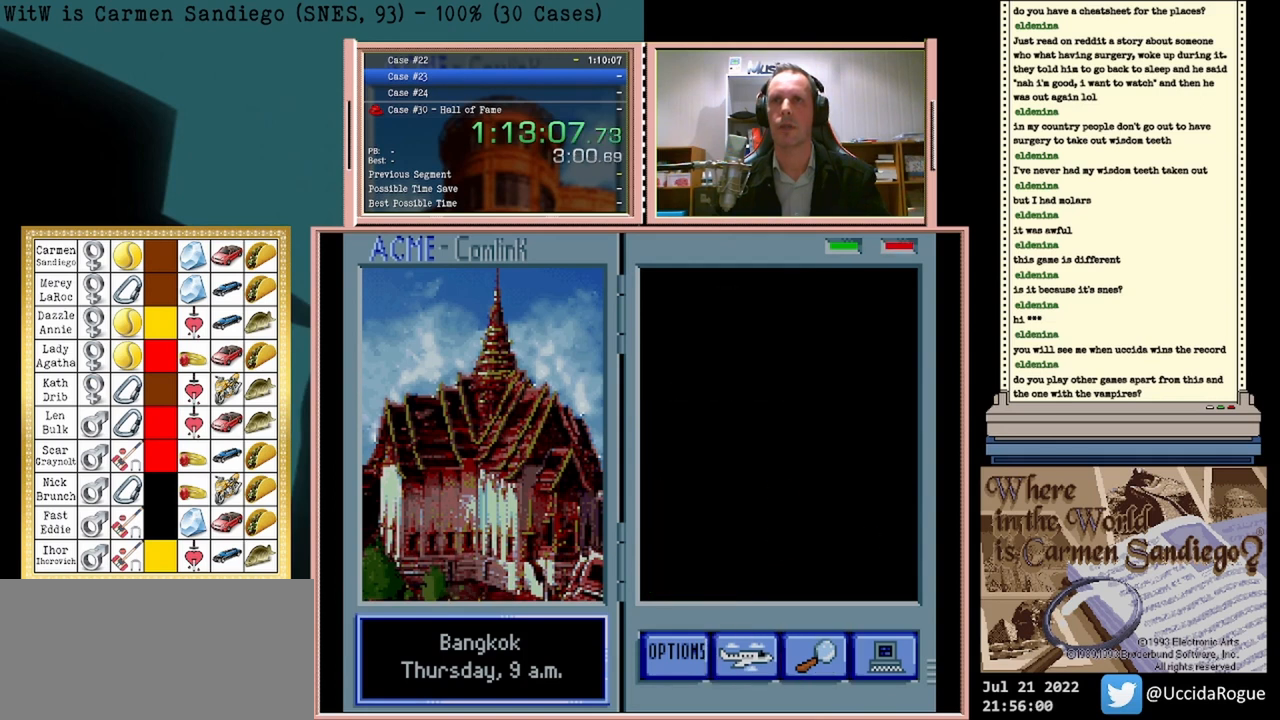
{"buttons": [], "events": []}
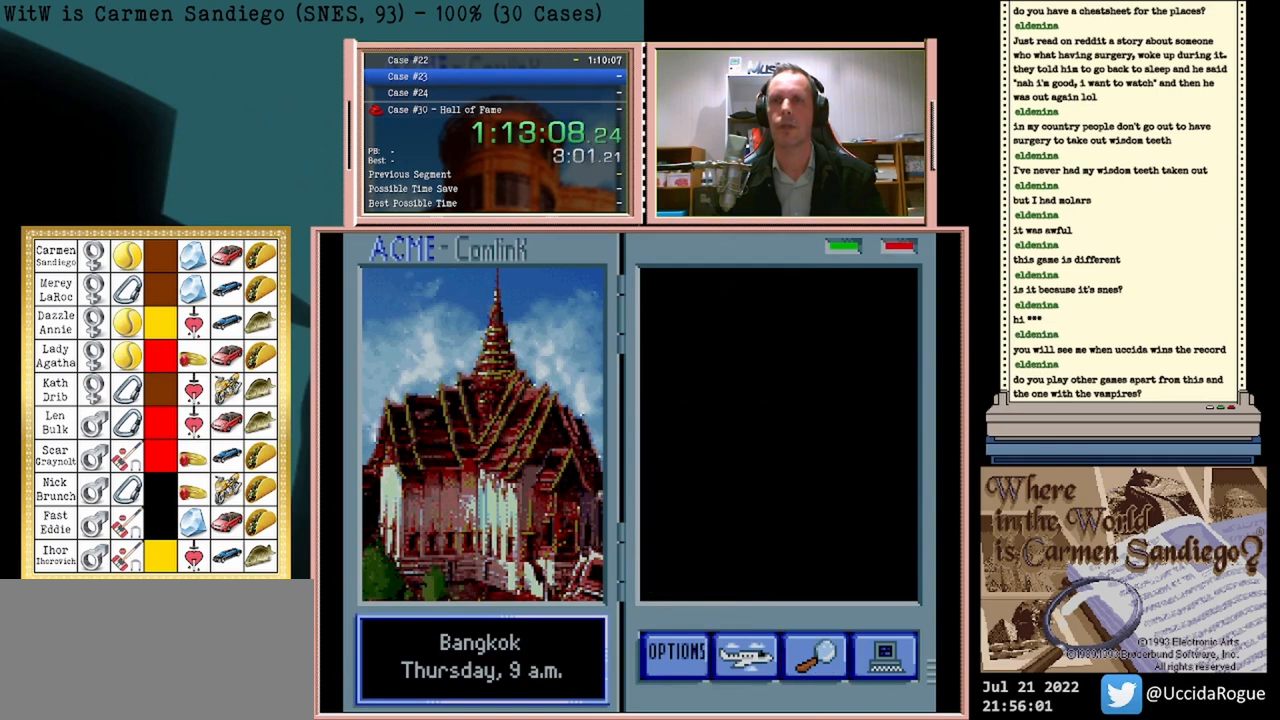
{"buttons": [], "events": []}
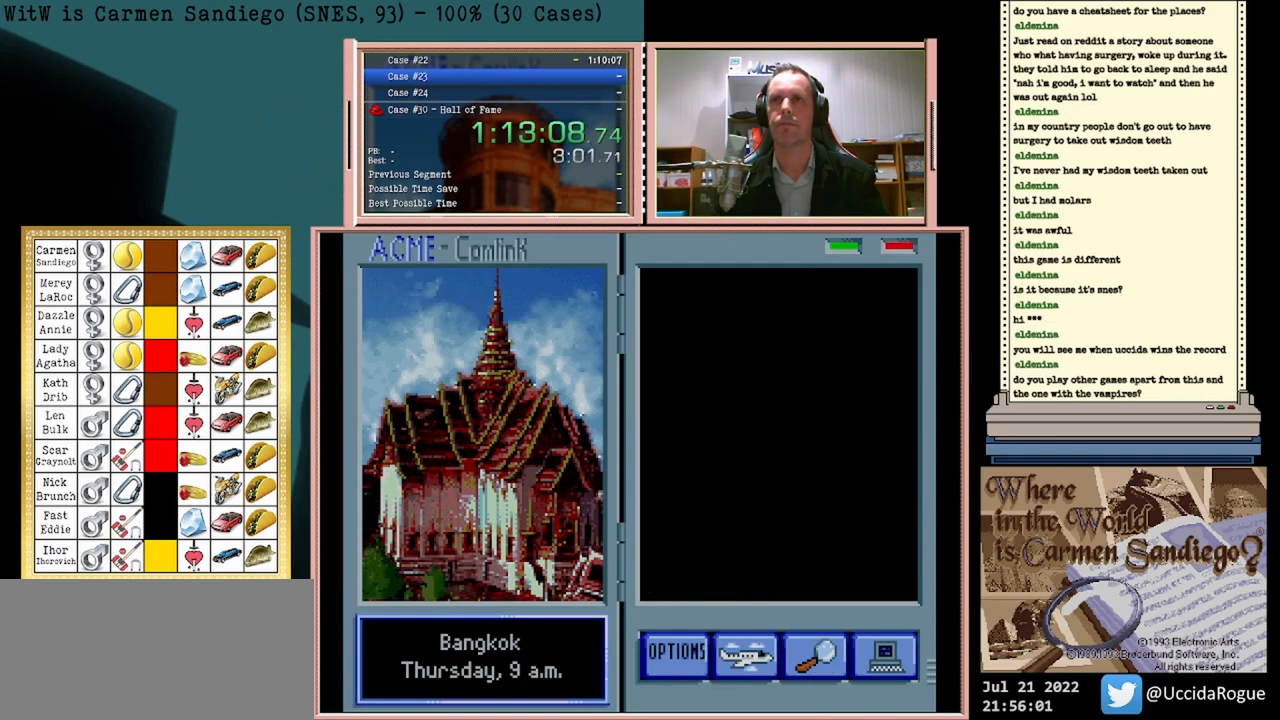
{"buttons": [], "events": []}
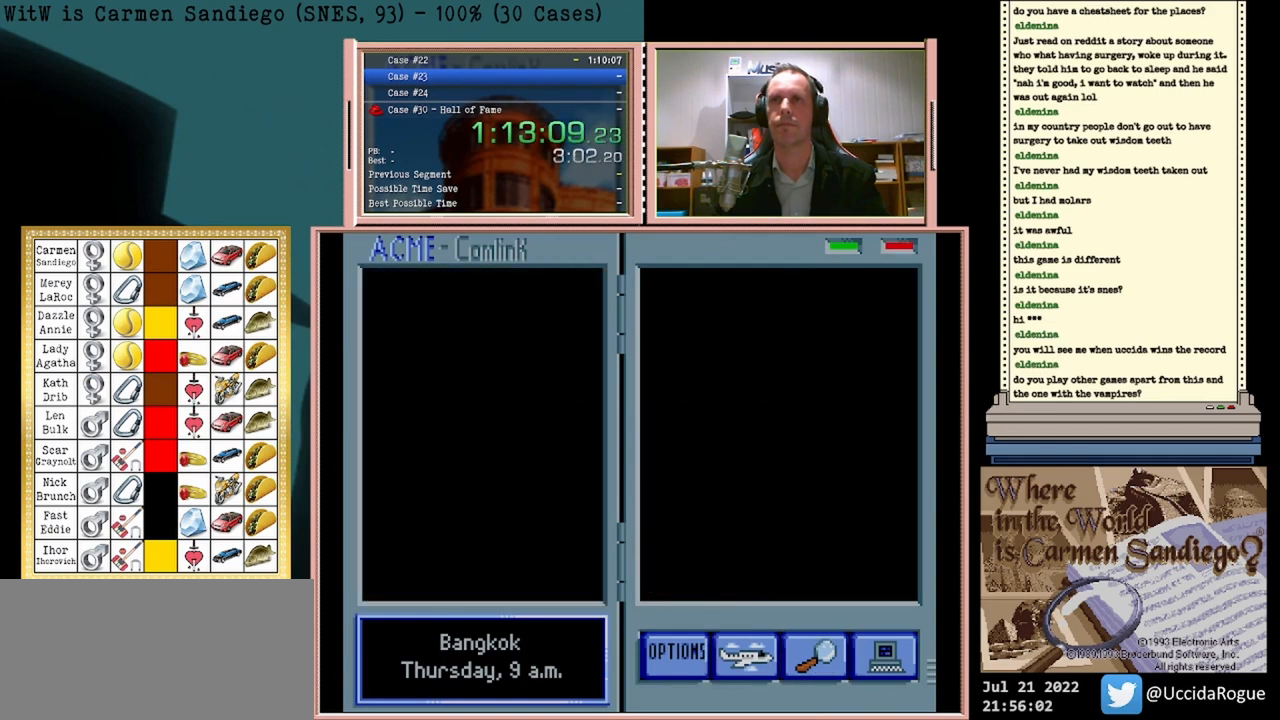
{"buttons": [], "events": []}
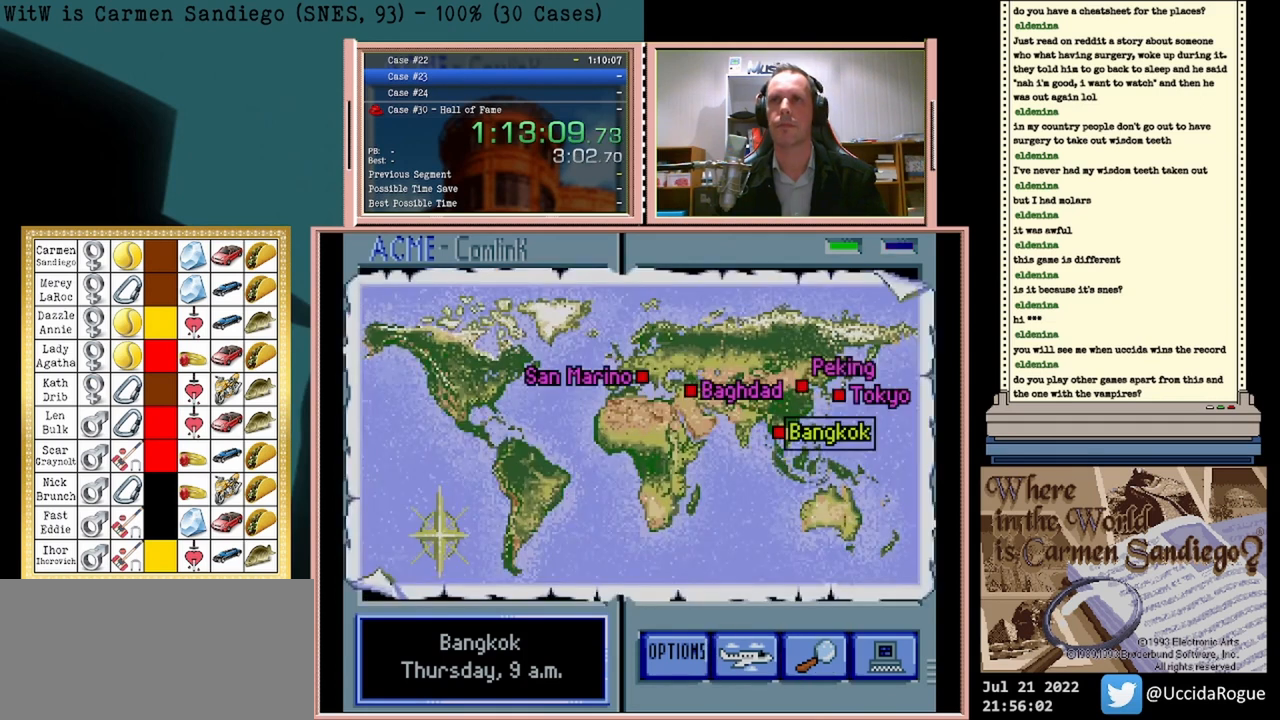
{"buttons": [], "events": []}
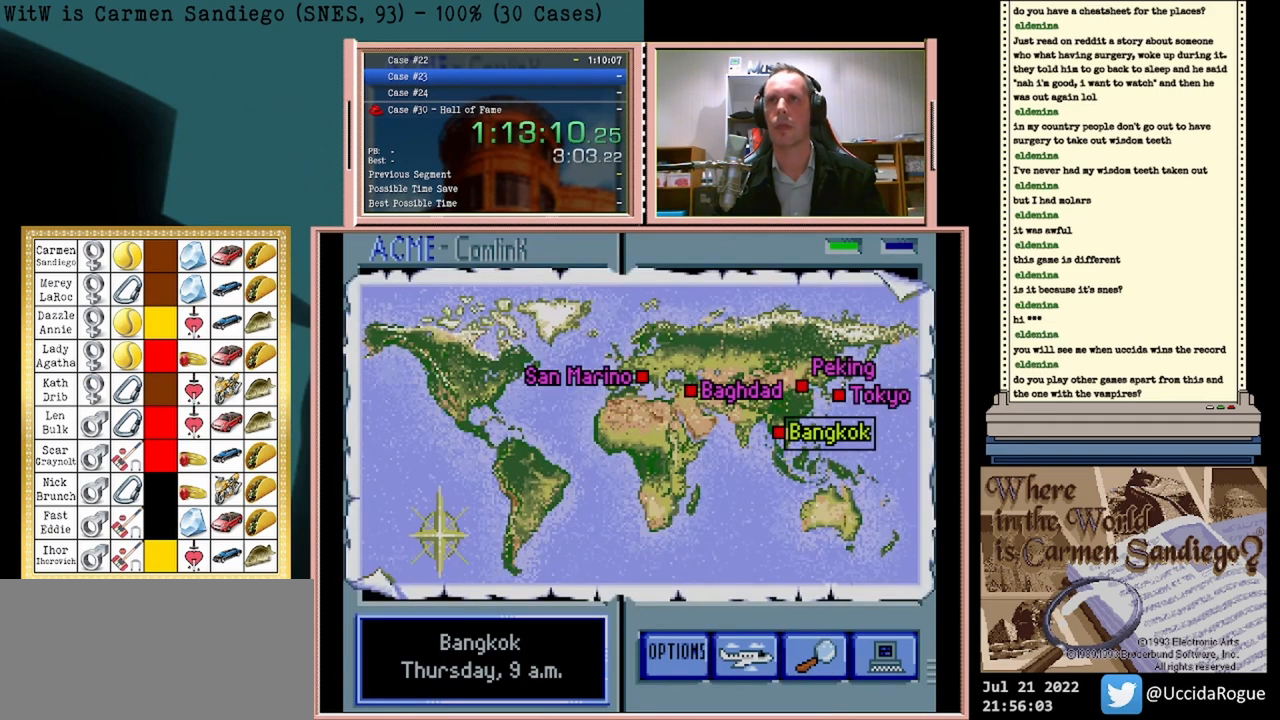
{"buttons": [], "events": []}
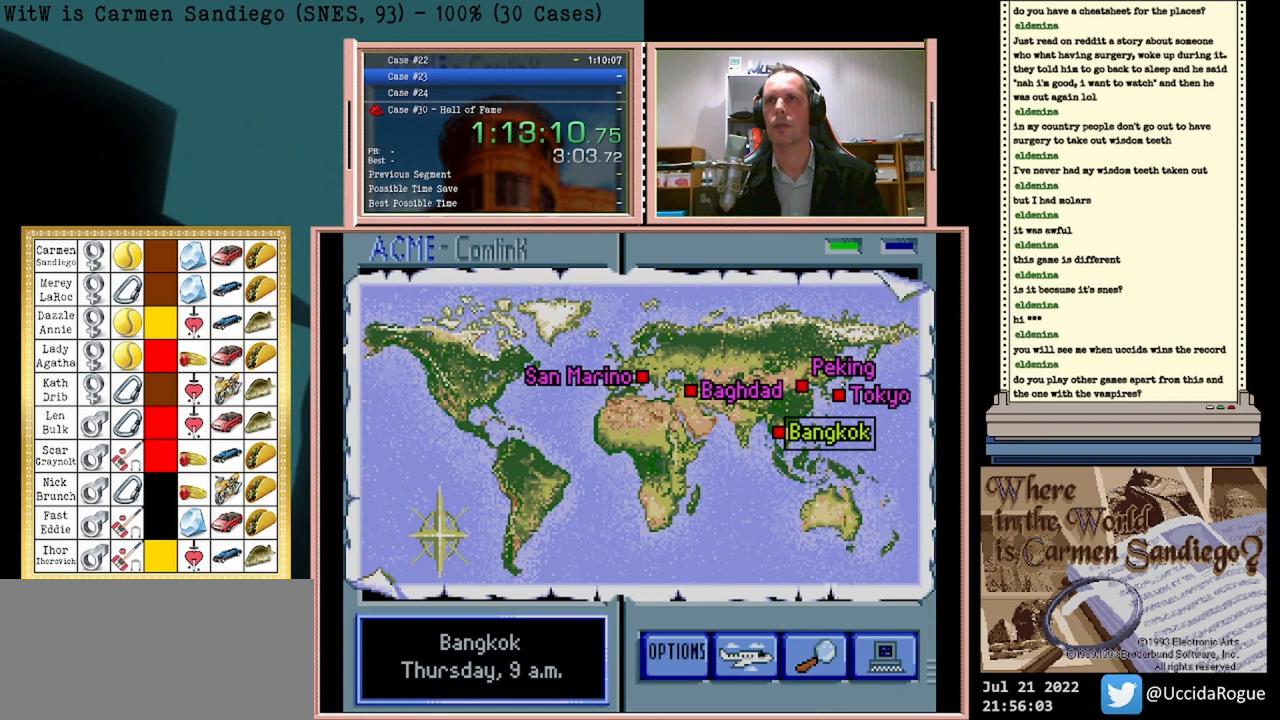
{"buttons": [], "events": [[167, "DPAD_UP", "down"], [333, "DPAD_UP", "up"]]}
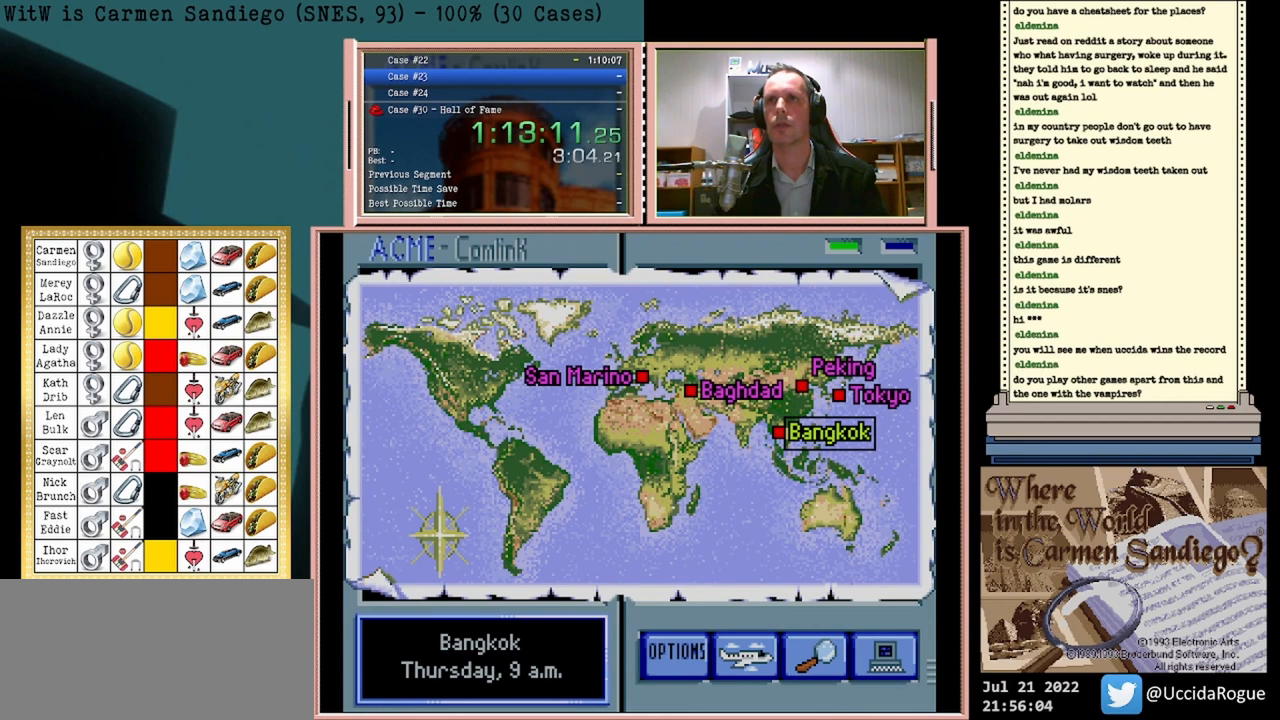
{"buttons": [], "events": []}
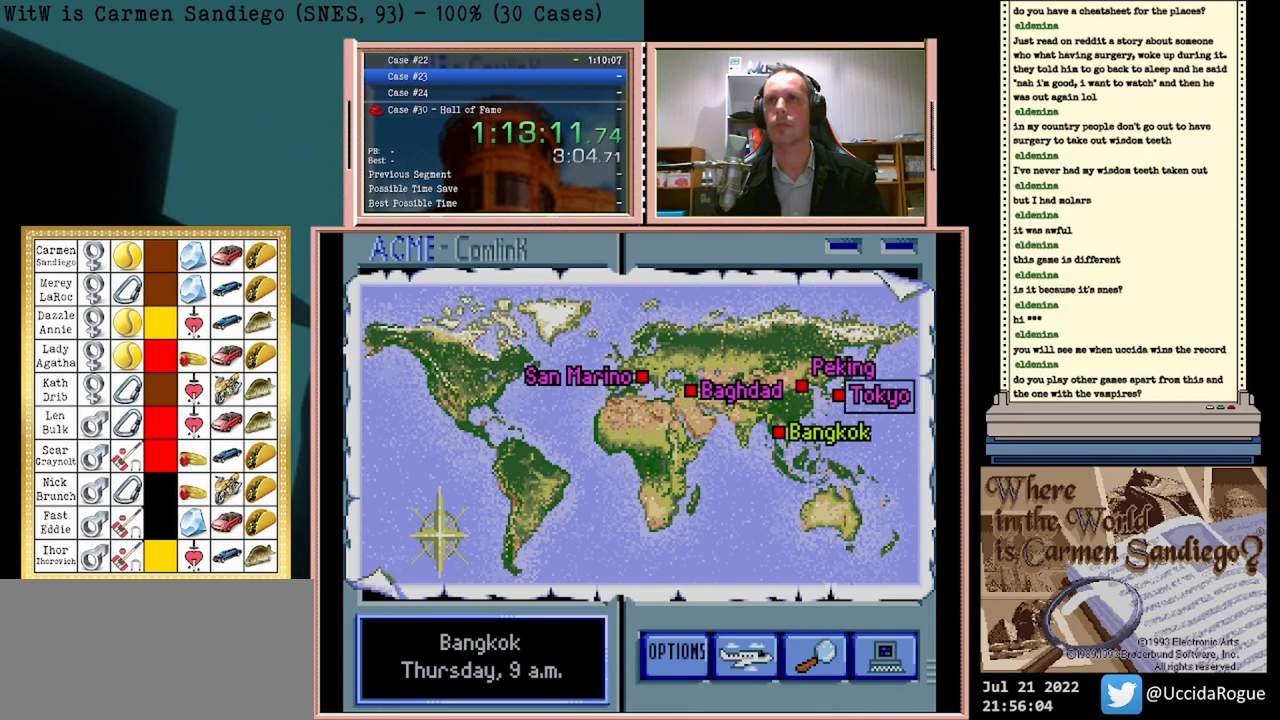
{"buttons": ["A"], "events": [[125, "A", "down"]]}
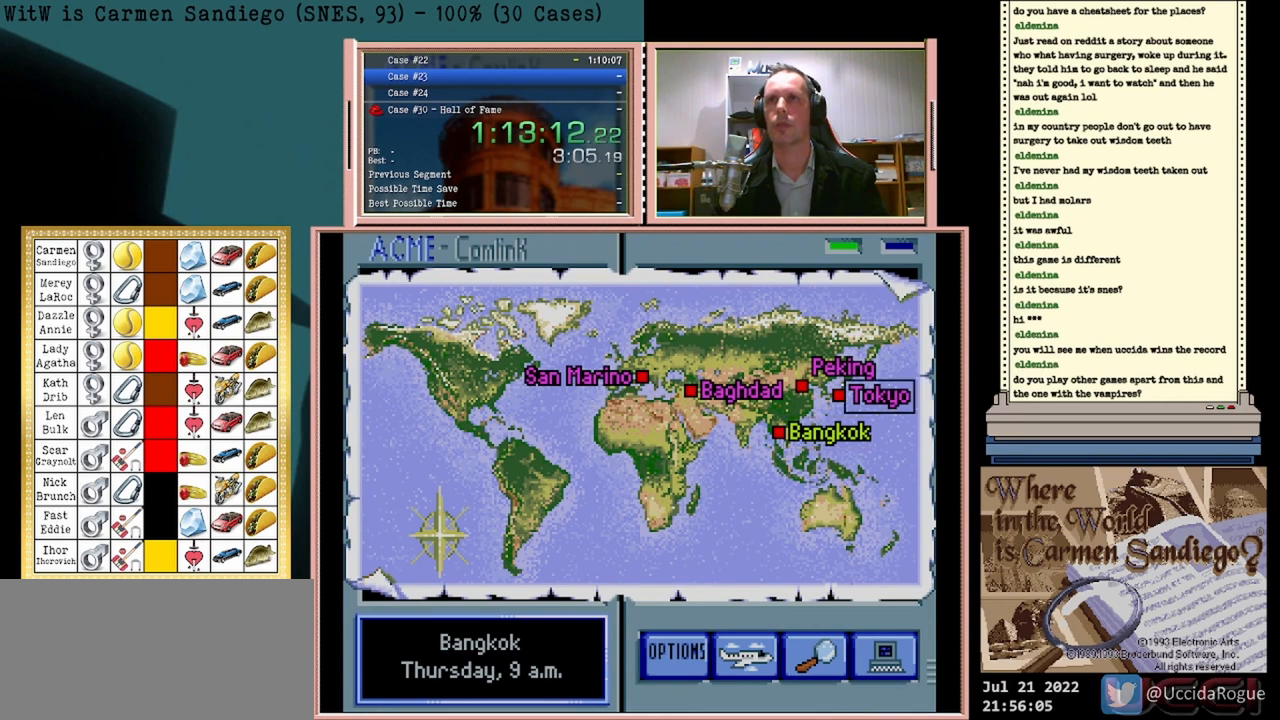
{"buttons": ["A"], "events": [[83, "A", "up"], [167, "A", "down"]]}
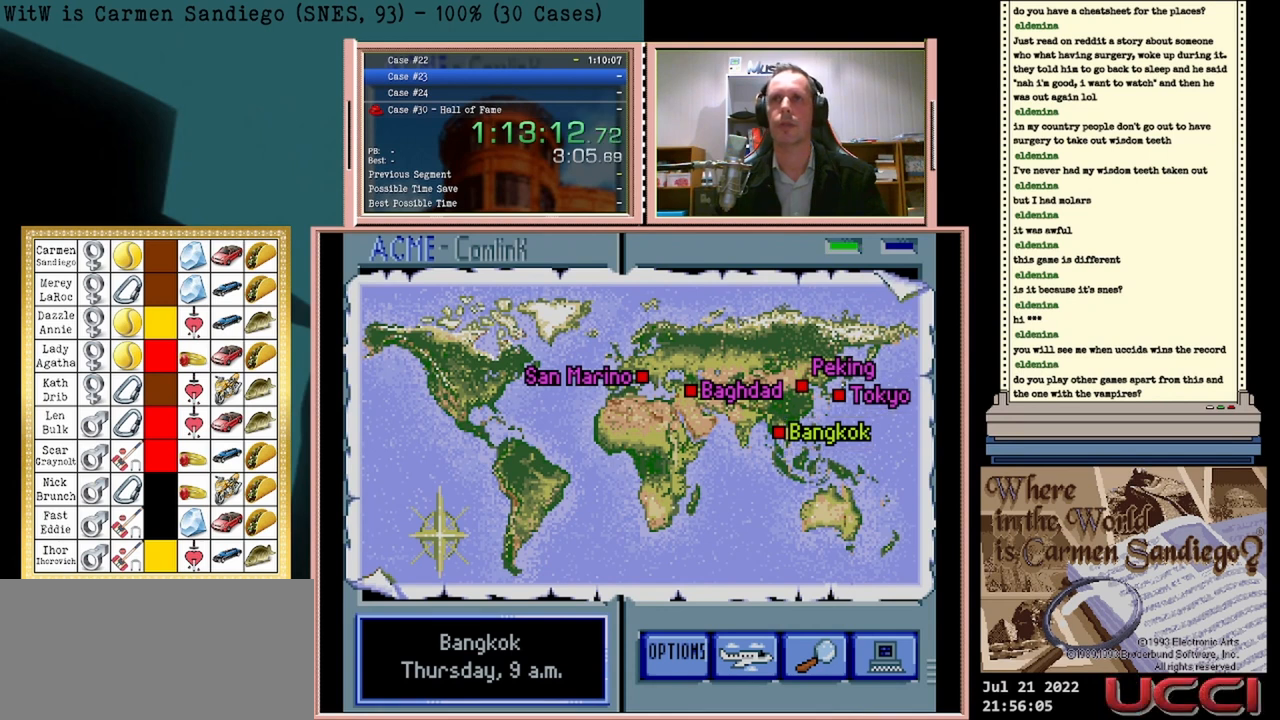
{"buttons": ["A"], "events": []}
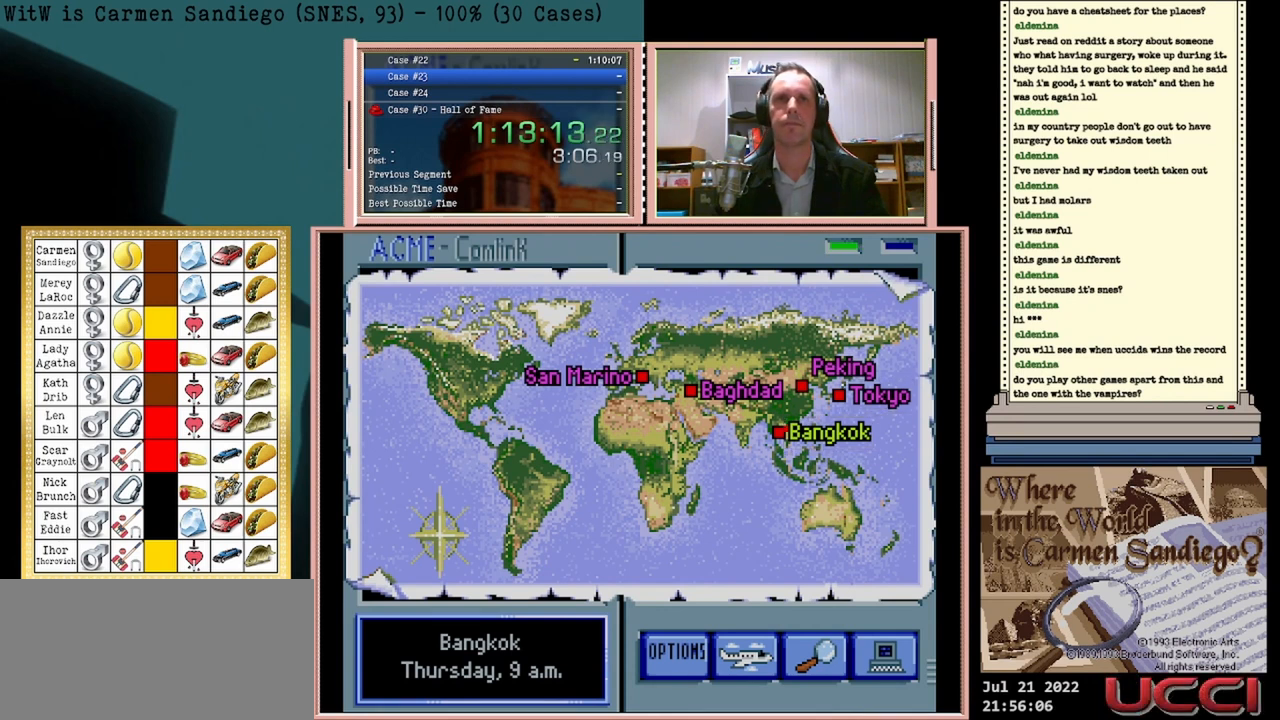
{"buttons": ["A"], "events": []}
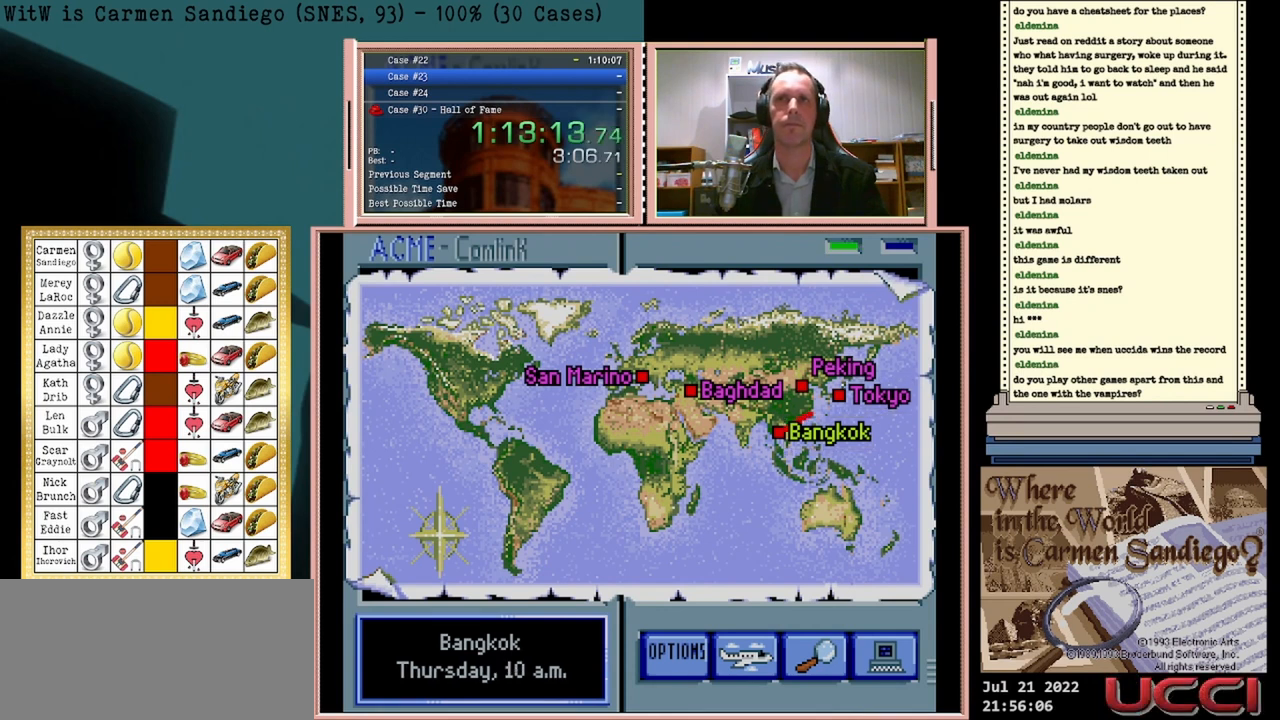
{"buttons": ["A"], "events": []}
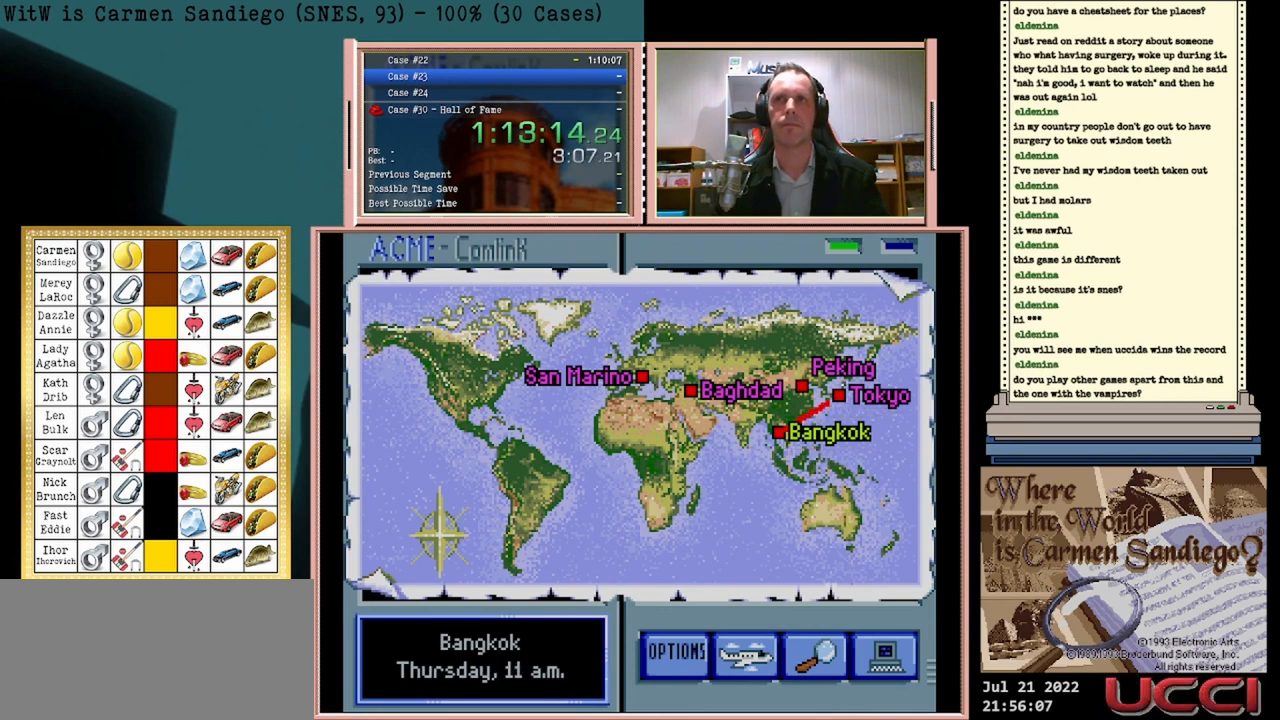
{"buttons": ["A"], "events": []}
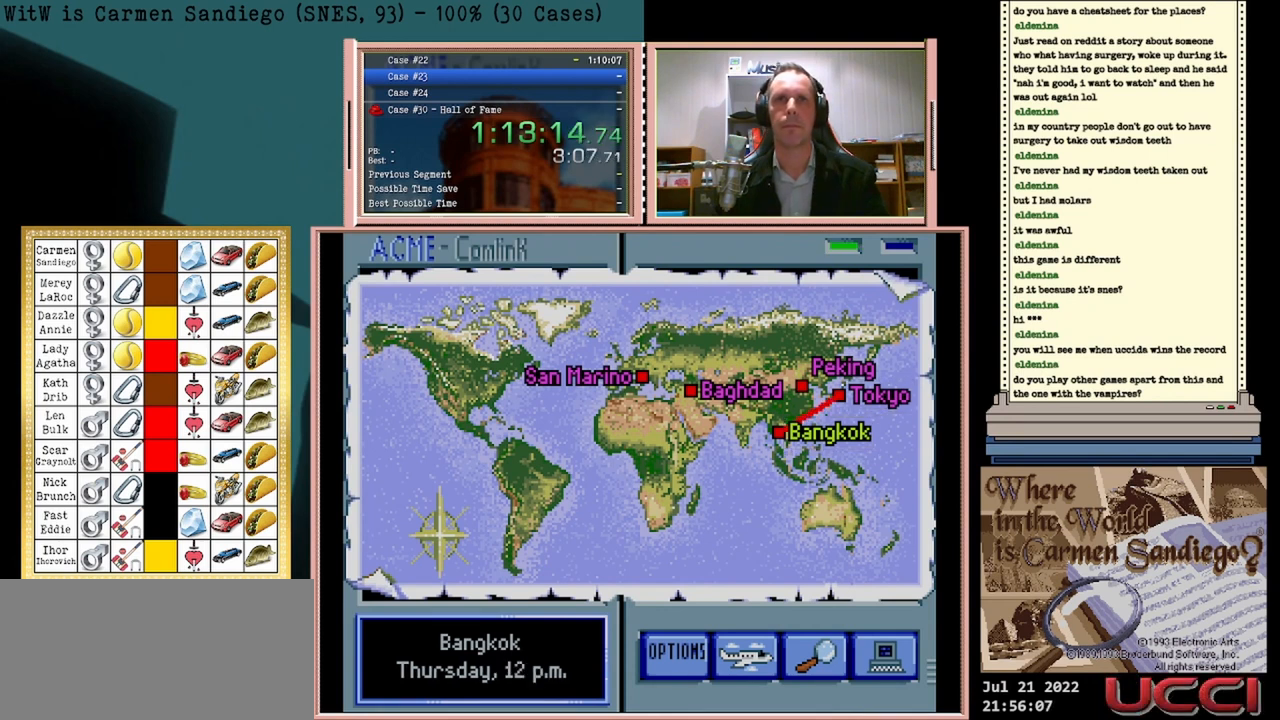
{"buttons": ["A"], "events": []}